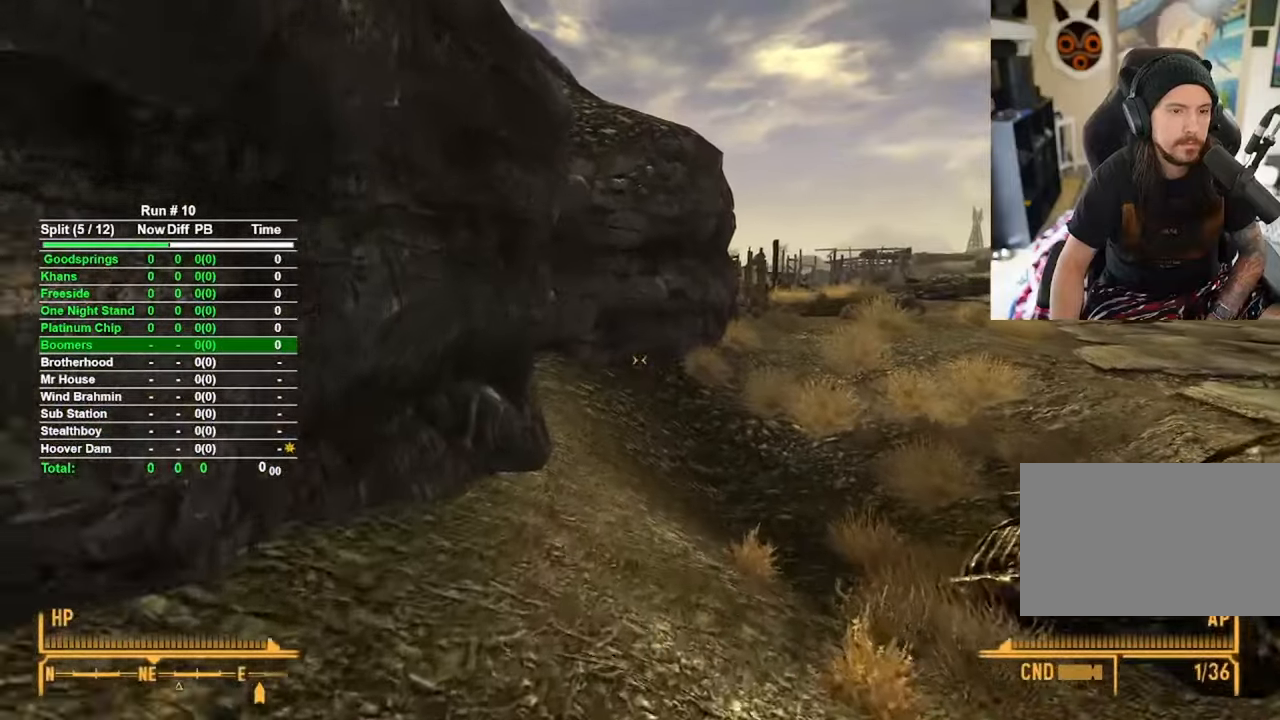
Gameplay with keyboard and mouse; each line is a JSON object with the keys and mouse buttons held at the frame after it. "events" lists presses ("down") and releases ("up") of "1", "2", "3", "4", "5", "a", "alt", "b", "c", "ctrl", "d", "e", "f", "g", "q", "r", "s", "shift", "space", "t", "tab", "tilde", "v", "w", "x", "z", "mouse_left", "mouse_wheel", "mouse_right", "mouse_mb4" and "mouse_mb5" between this image and that frame as [ms after this image, input, new state], when the widget could be followed in between. "mouse_left", "mouse_wheel", "mouse_right", "mouse_mb4", "mouse_mb5" = the "left", "wheel", "right", "mb4", "mb5" buttons of the "mouse" list. No other keys are recorded. "wheel" means that the mouse wheel is clicked or scrolled. Mouse movement is not recorded.
{"keys": ["w"], "mouse": [], "events": []}
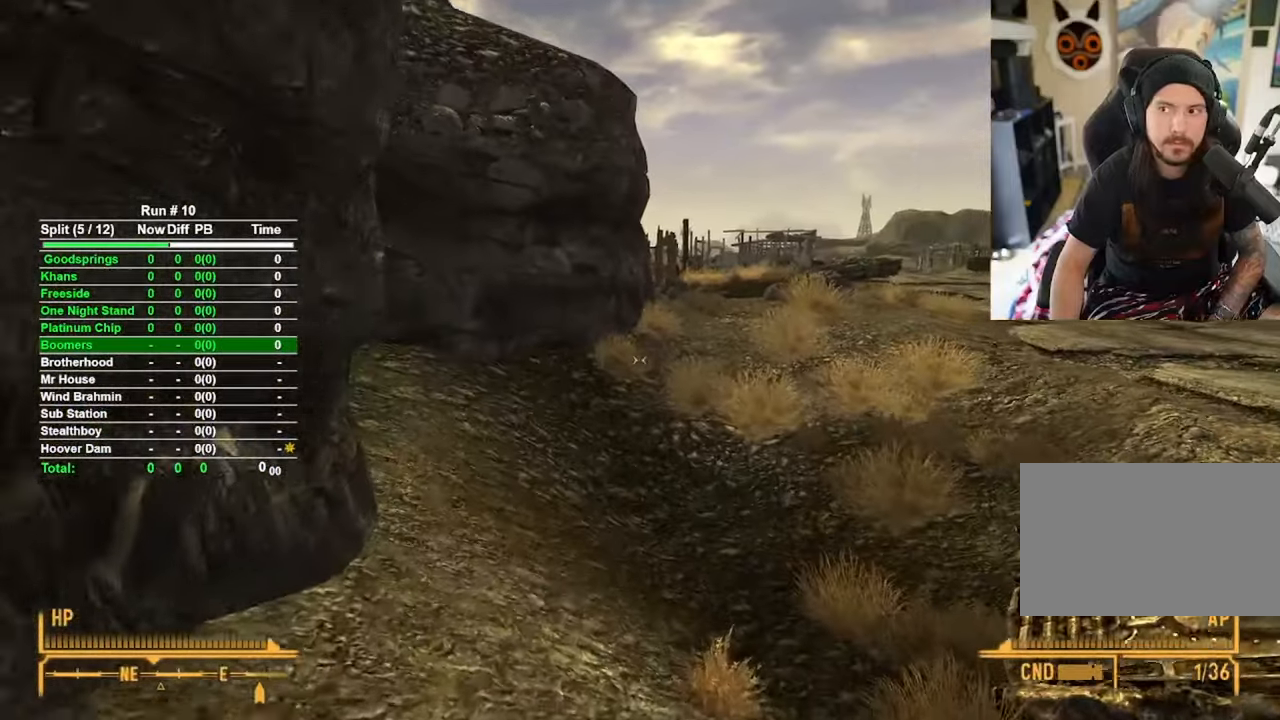
{"keys": ["w"], "mouse": [], "events": []}
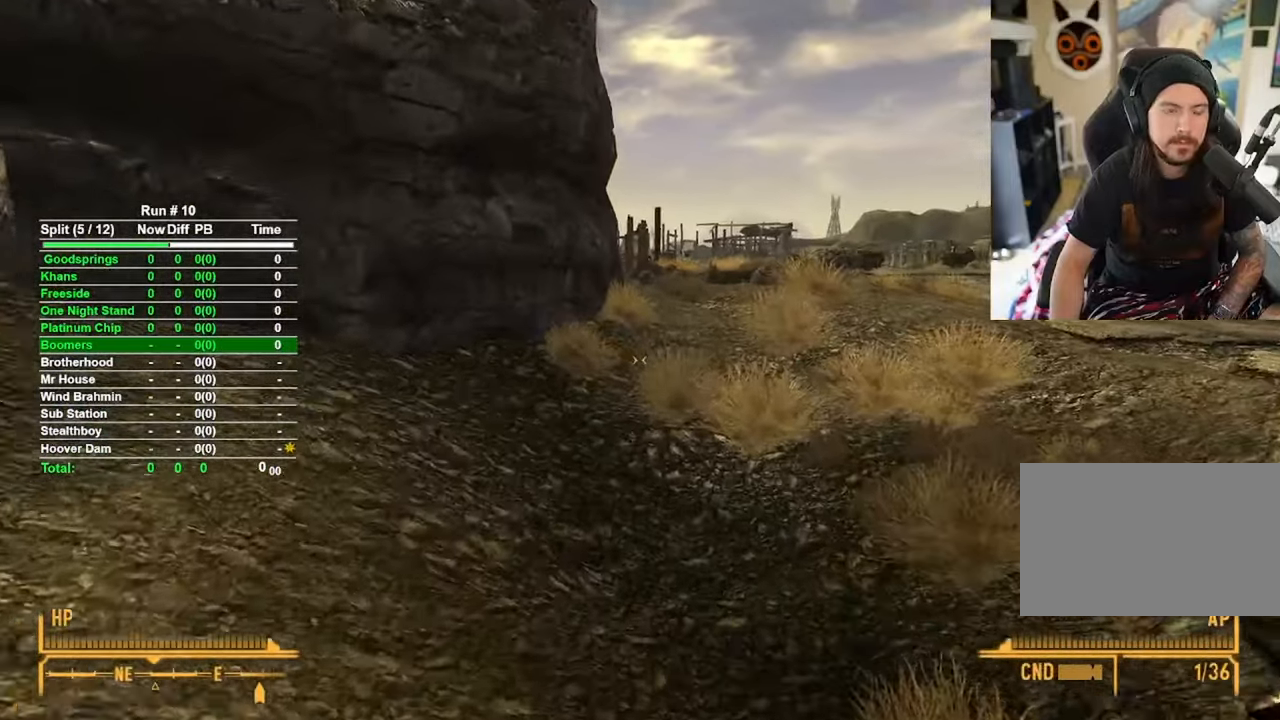
{"keys": ["w"], "mouse": [], "events": []}
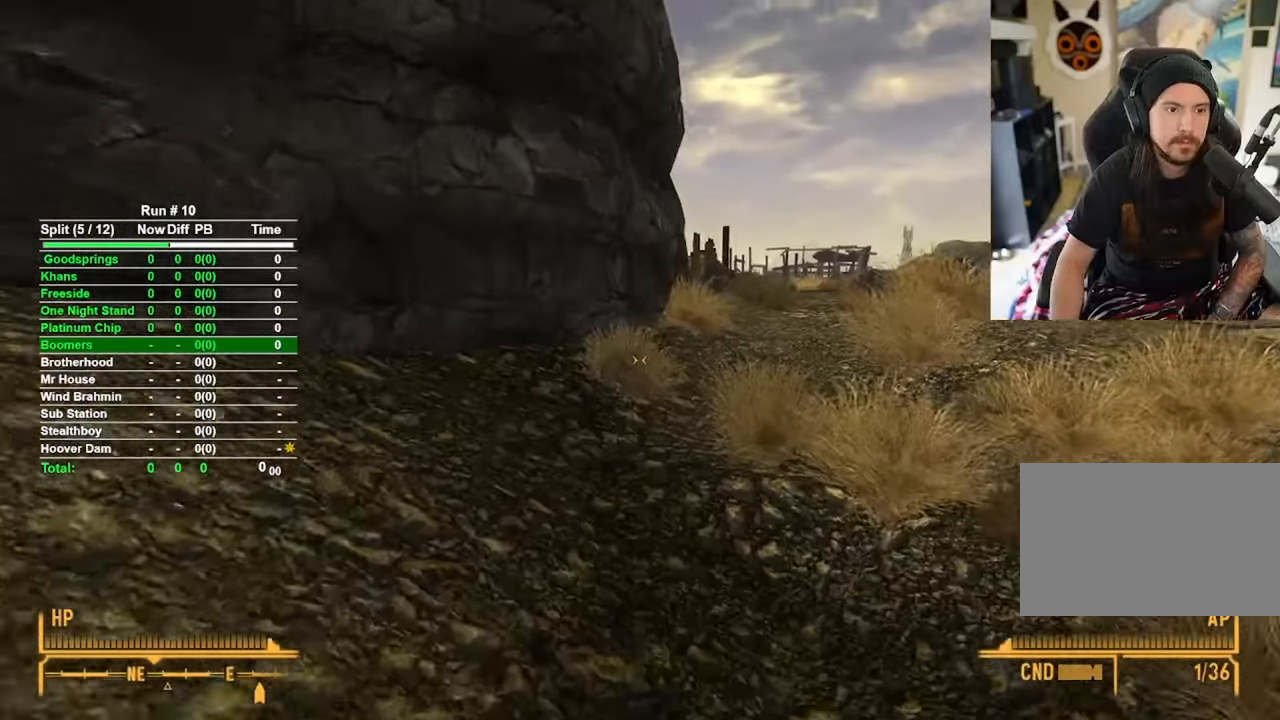
{"keys": ["w"], "mouse": [], "events": []}
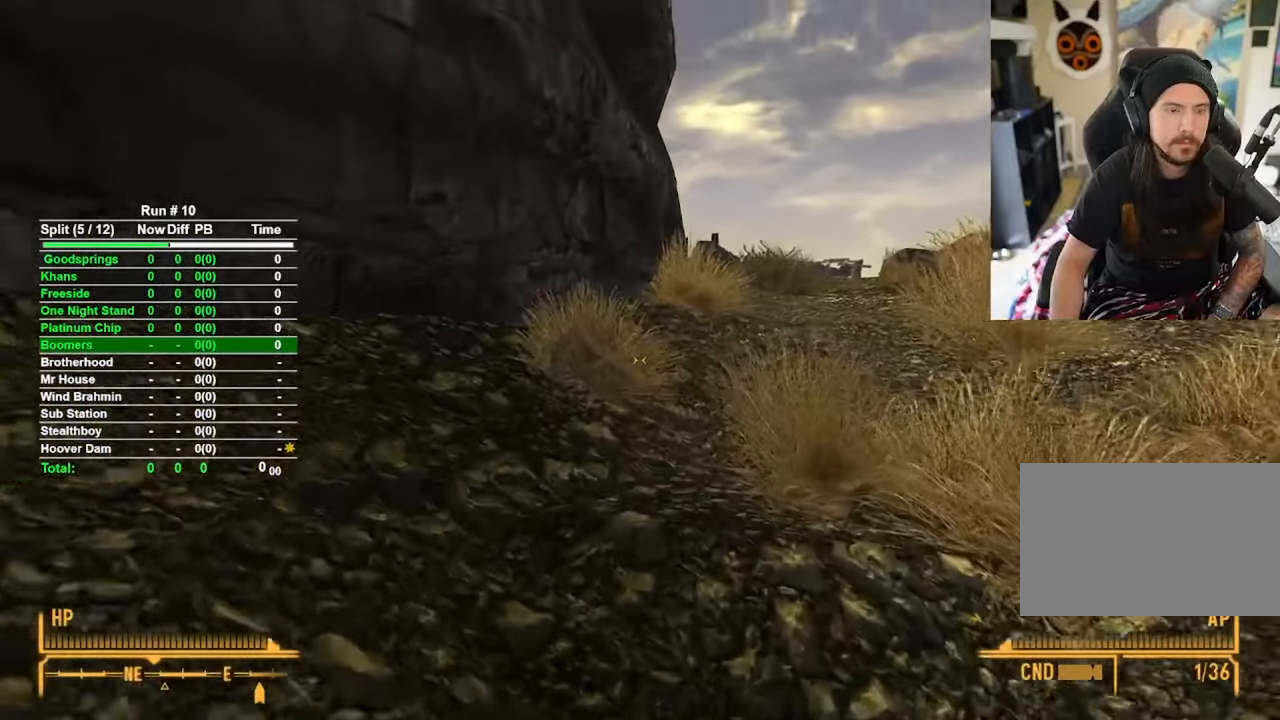
{"keys": ["w"], "mouse": [], "events": []}
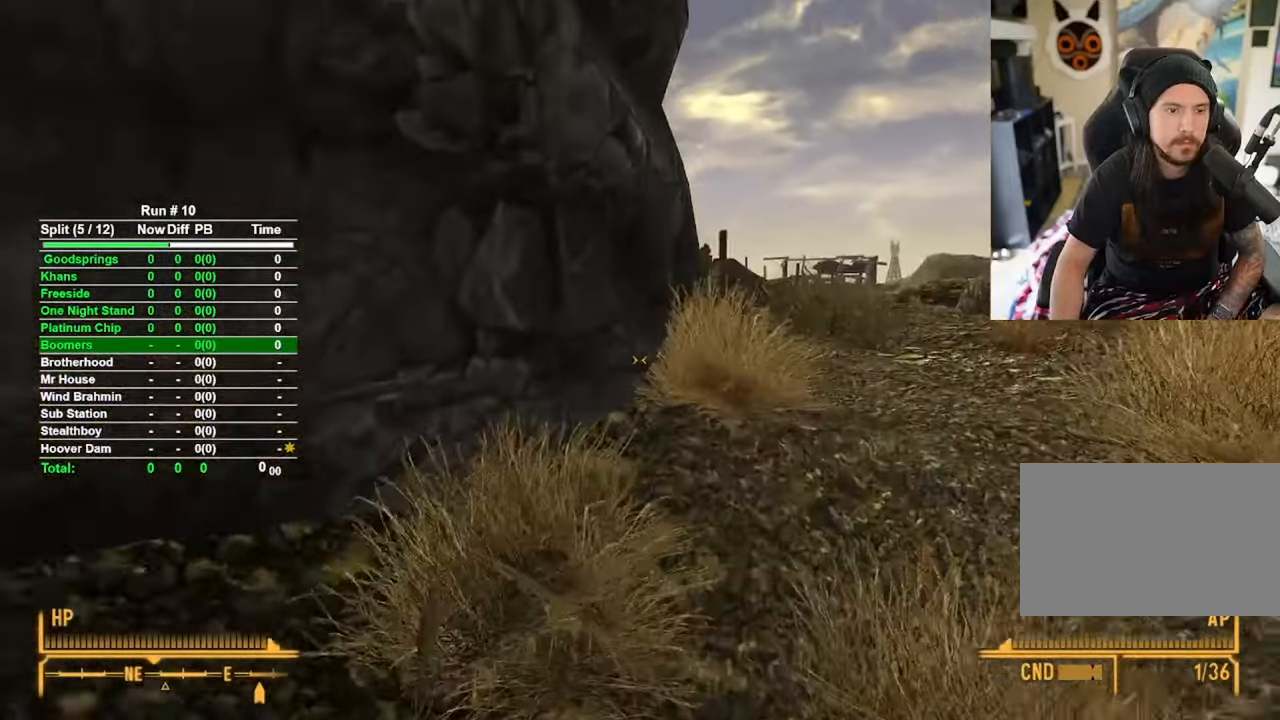
{"keys": ["d", "w"], "mouse": [], "events": [[250, "d", "down"]]}
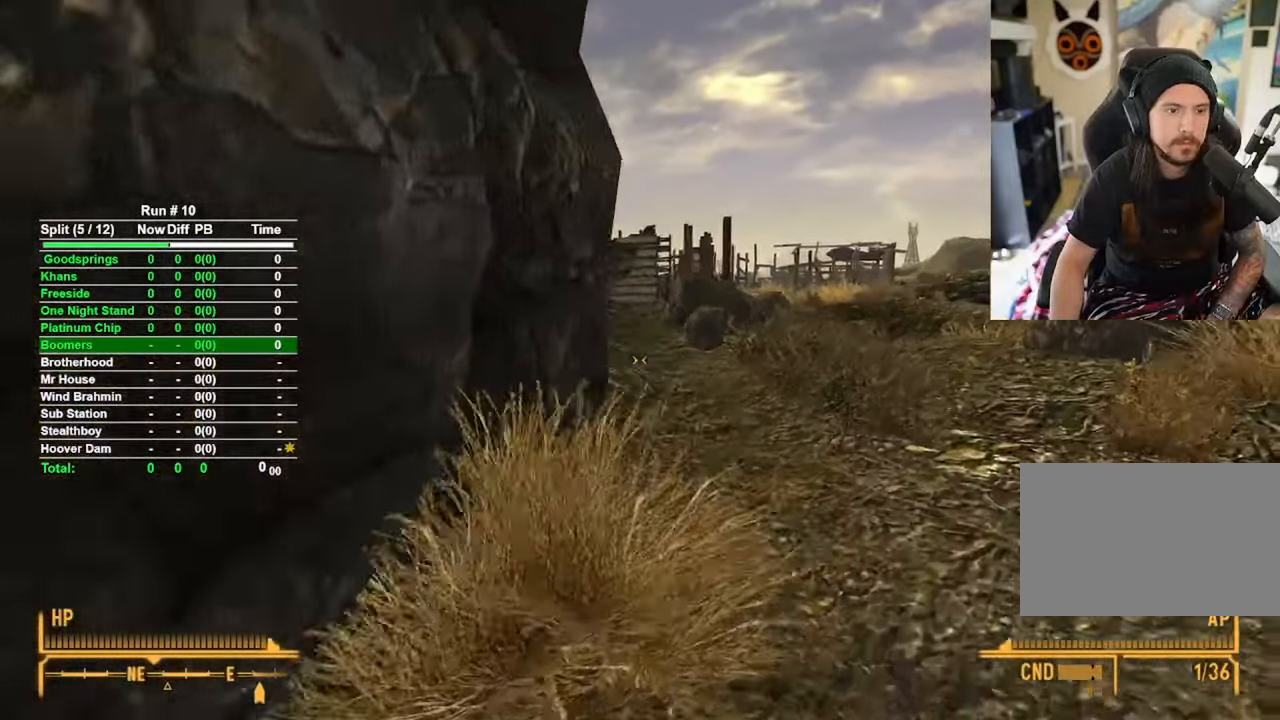
{"keys": ["d", "w"], "mouse": [], "events": [[50, "d", "up"], [367, "d", "down"]]}
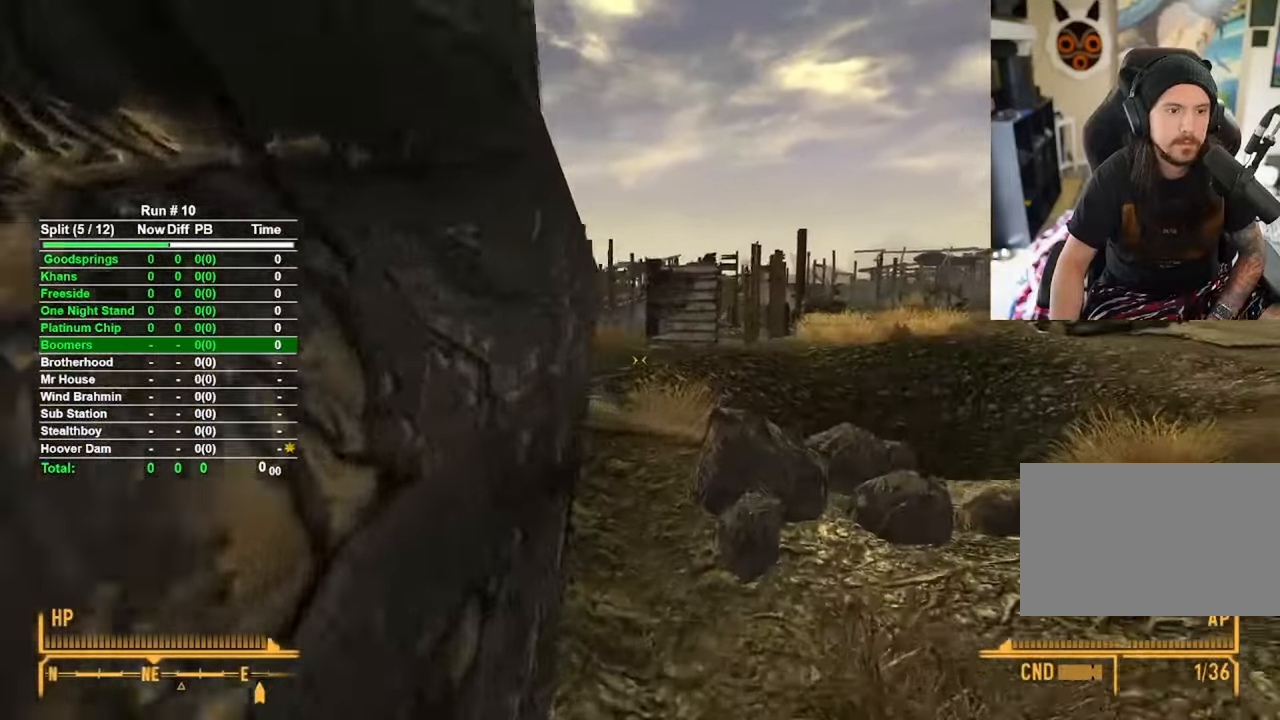
{"keys": ["w"], "mouse": [], "events": [[100, "d", "up"], [434, "space", "down"], [467, "space", "up"]]}
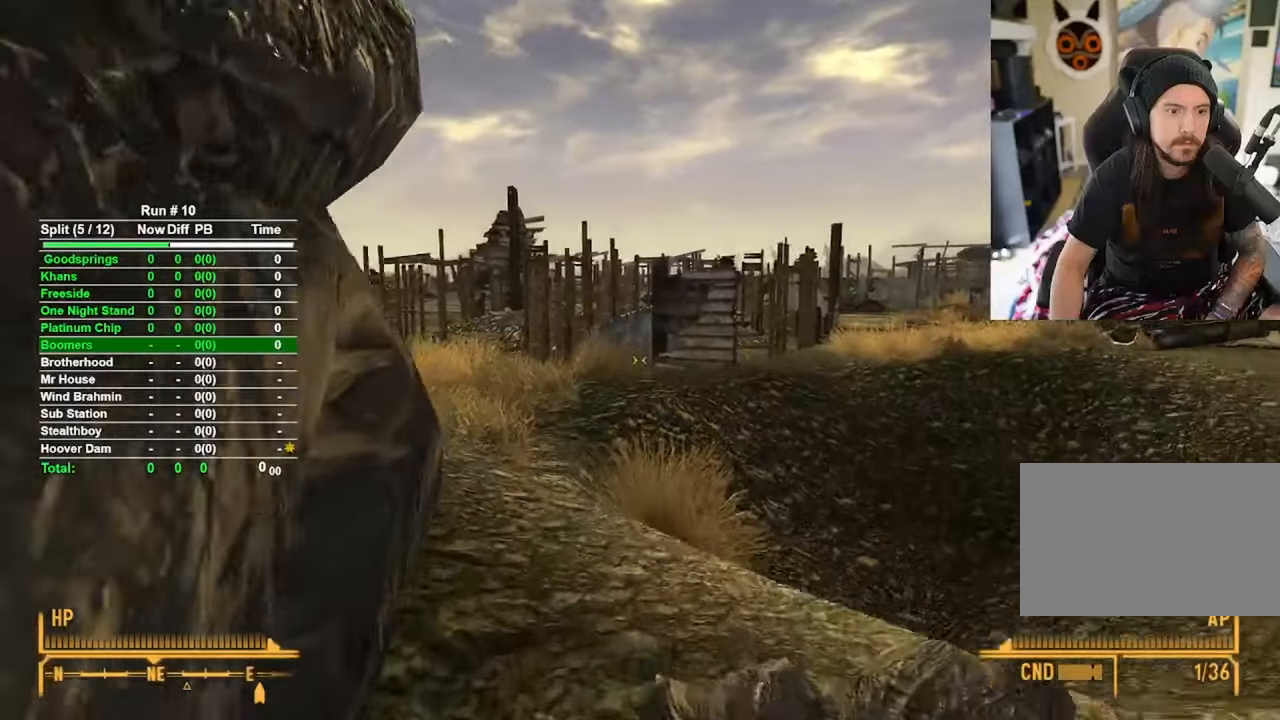
{"keys": ["w"], "mouse": [], "events": []}
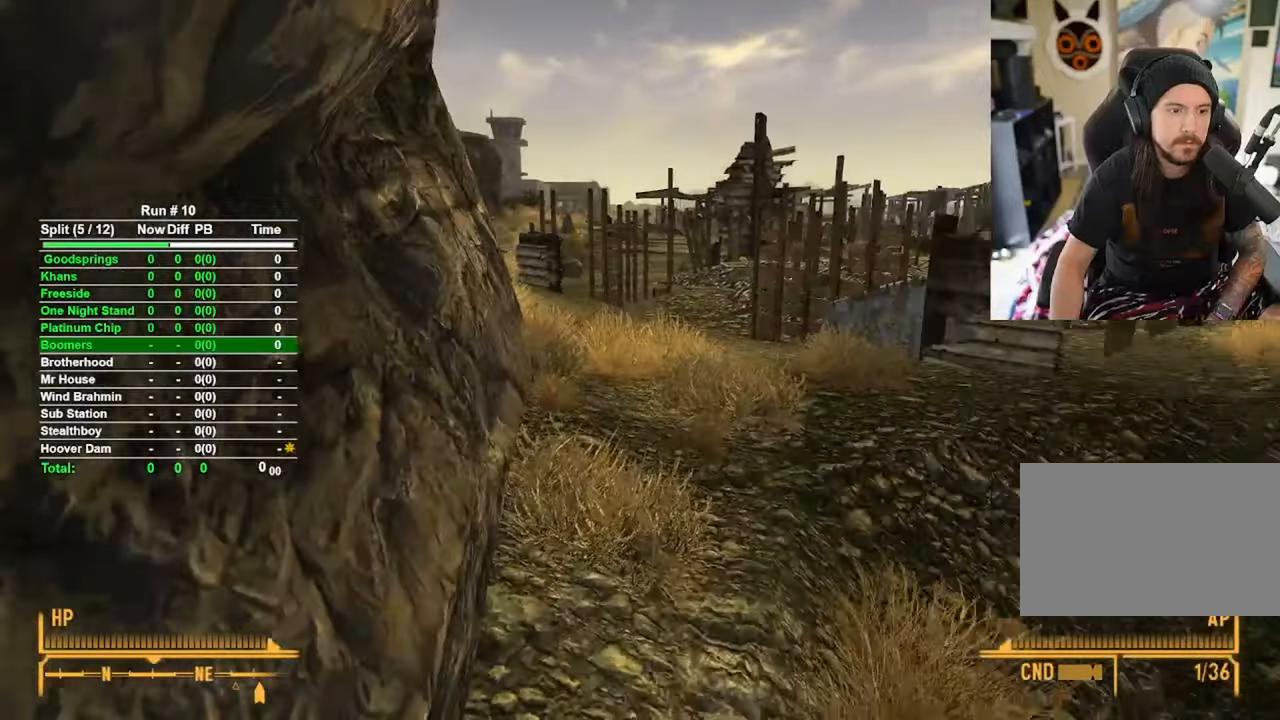
{"keys": ["w"], "mouse": [], "events": []}
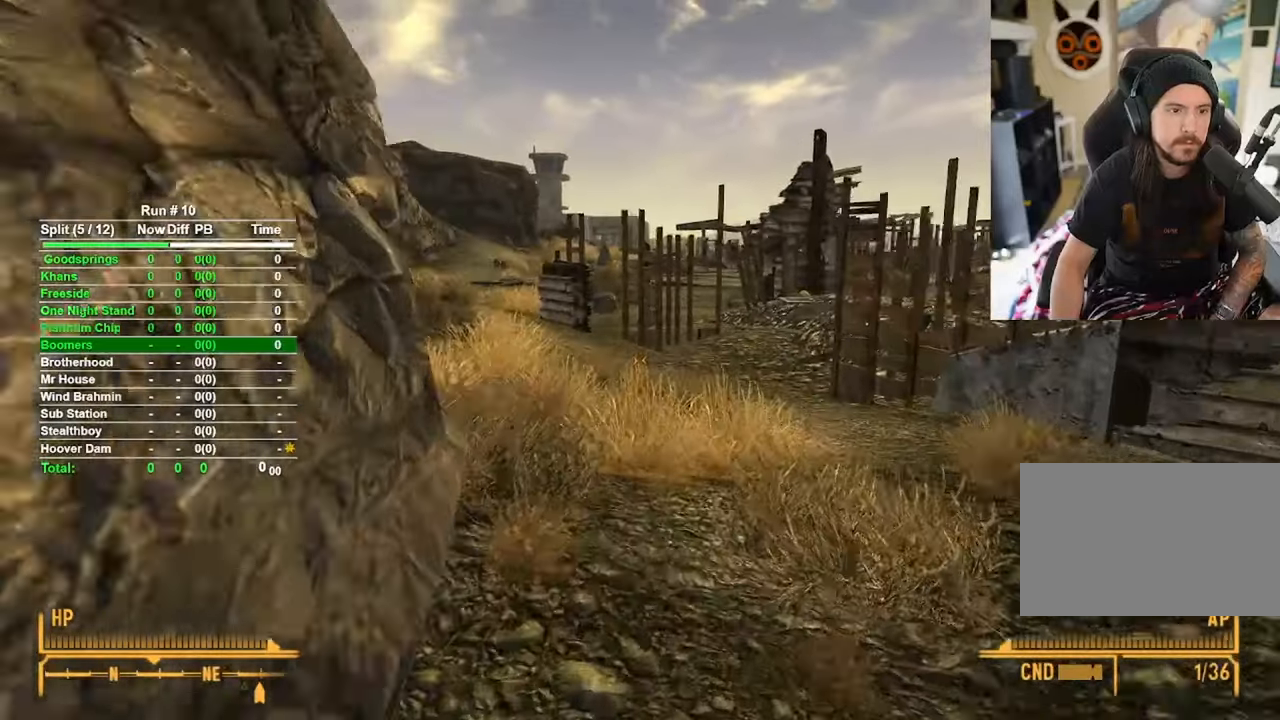
{"keys": ["w"], "mouse": [], "events": []}
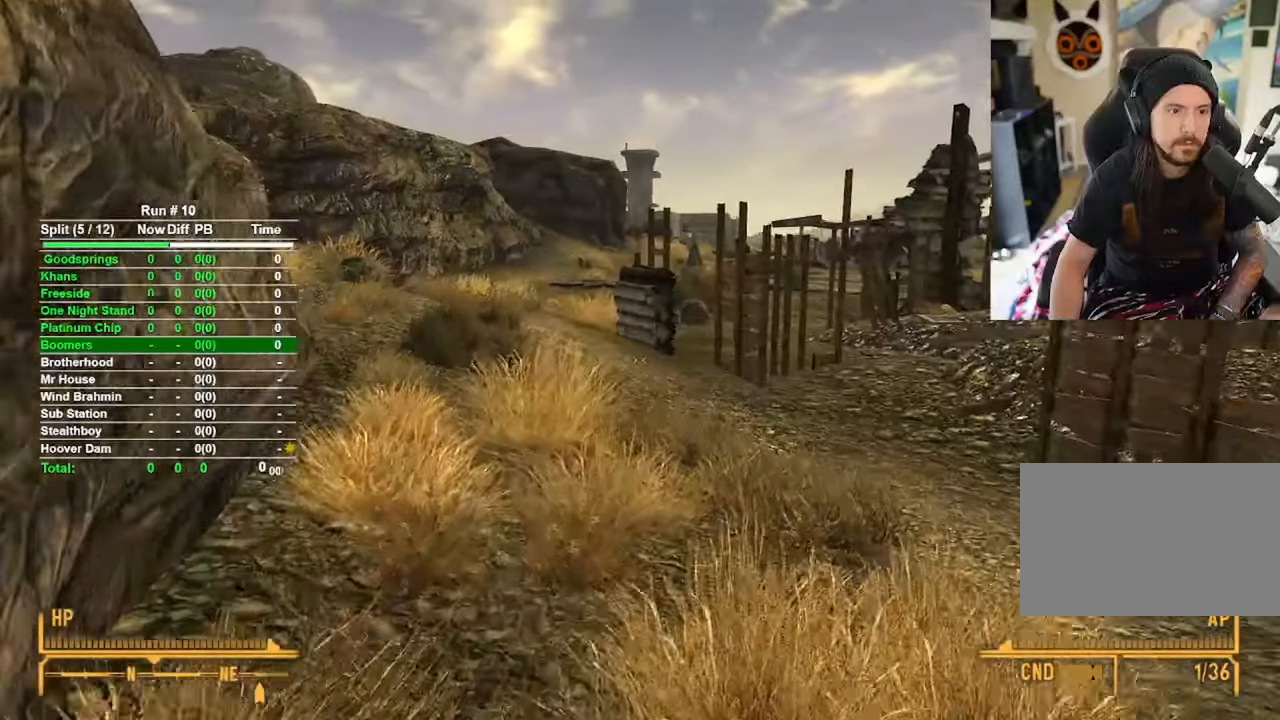
{"keys": [], "mouse": [], "events": [[67, "tab", "down"], [267, "tab", "up"], [267, "w", "up"]]}
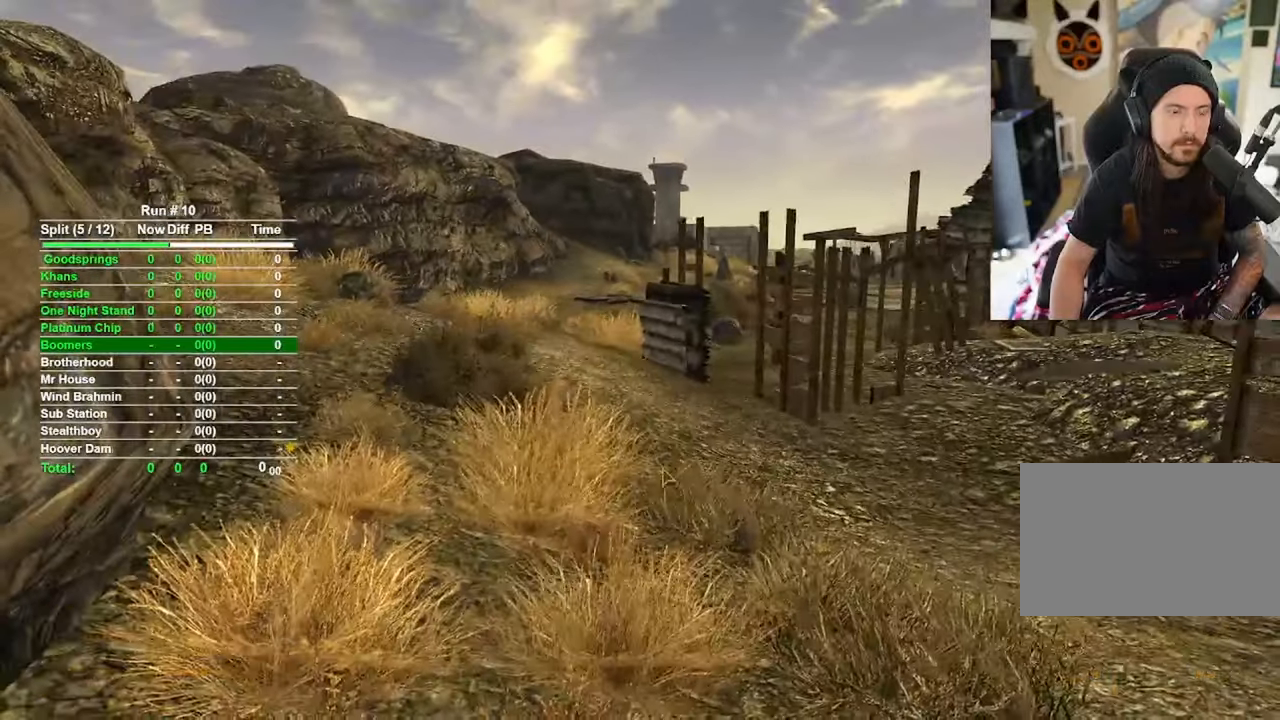
{"keys": [], "mouse": [], "events": []}
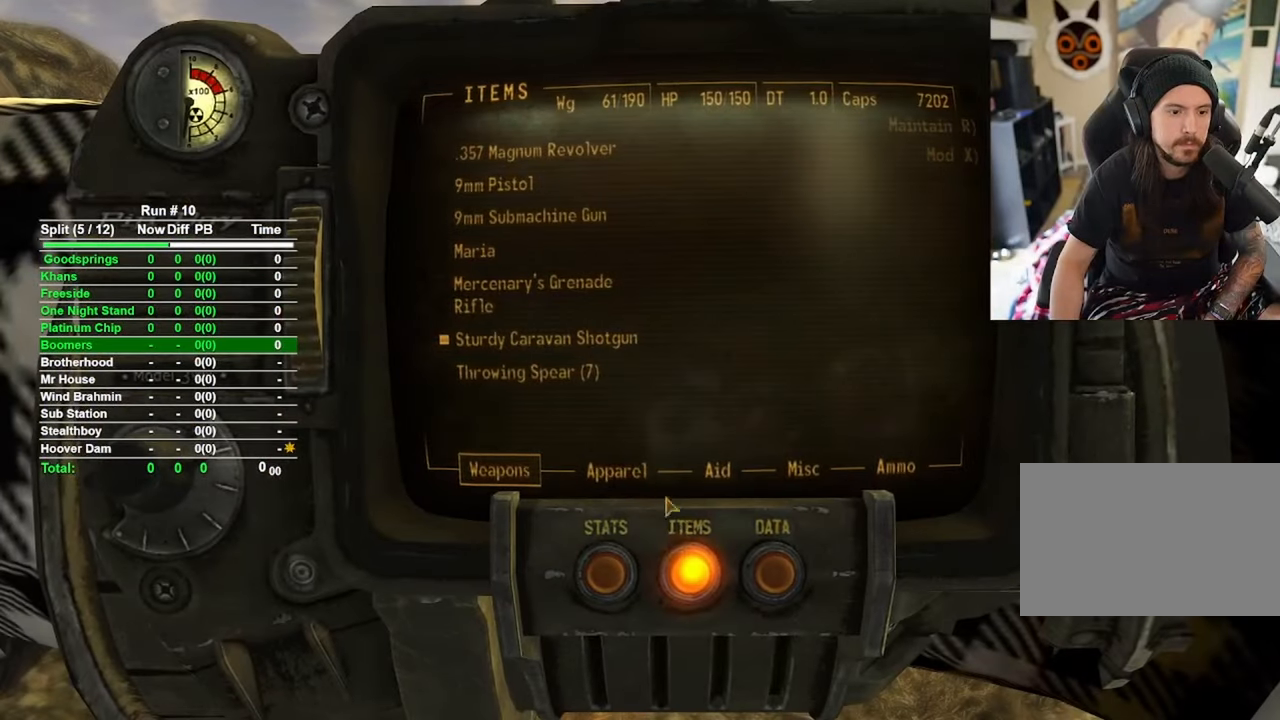
{"keys": [], "mouse": [], "events": []}
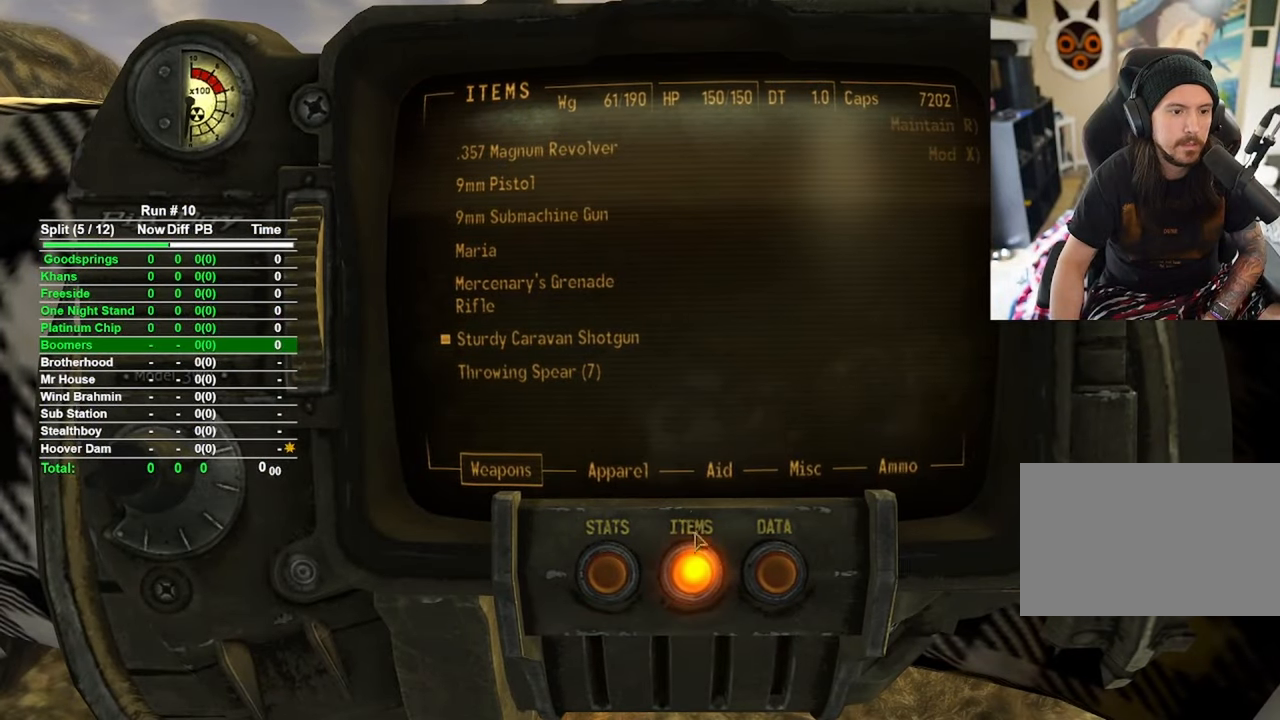
{"keys": [], "mouse": ["left"], "events": [[484, "mouse_left", "down"]]}
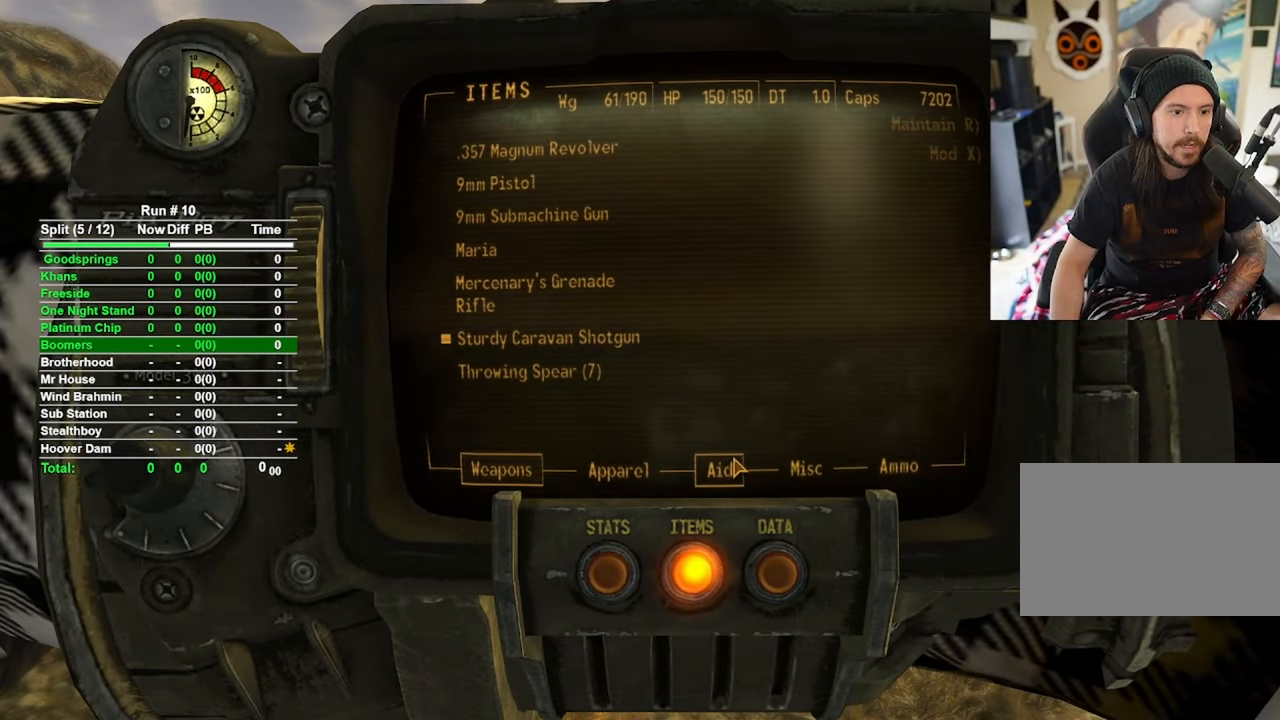
{"keys": [], "mouse": [], "events": [[84, "mouse_left", "up"]]}
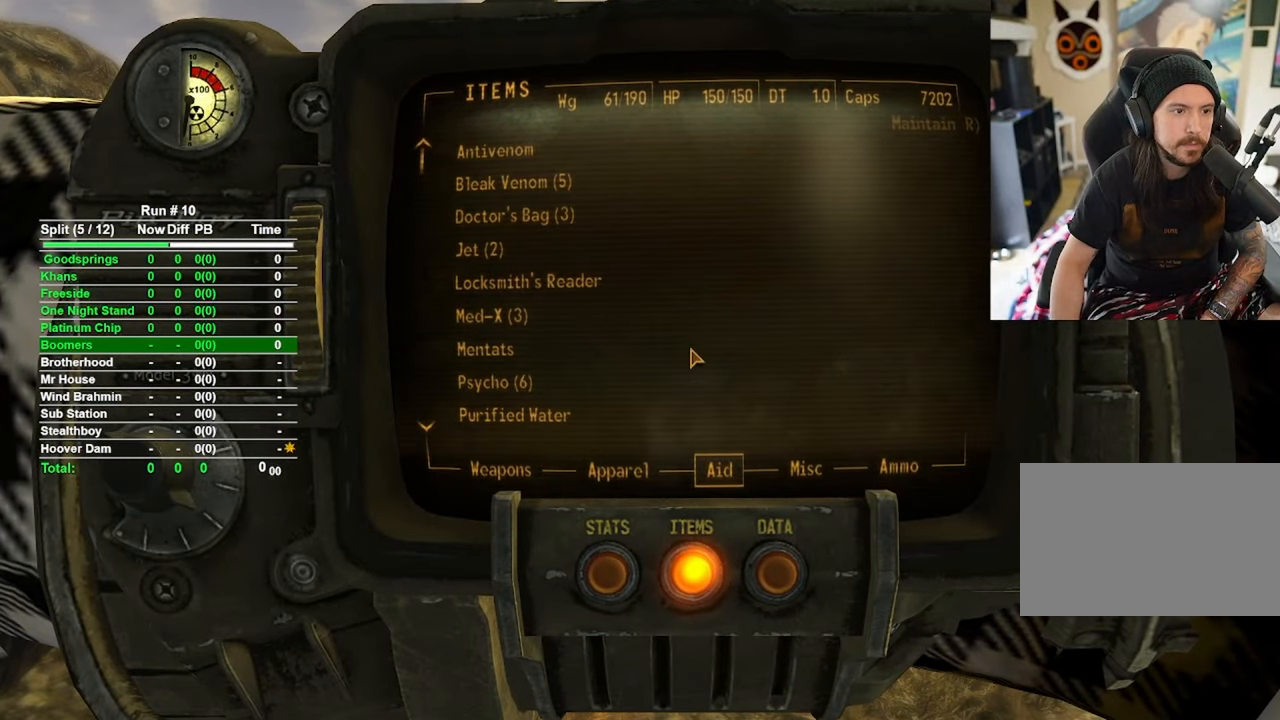
{"keys": [], "mouse": [], "events": []}
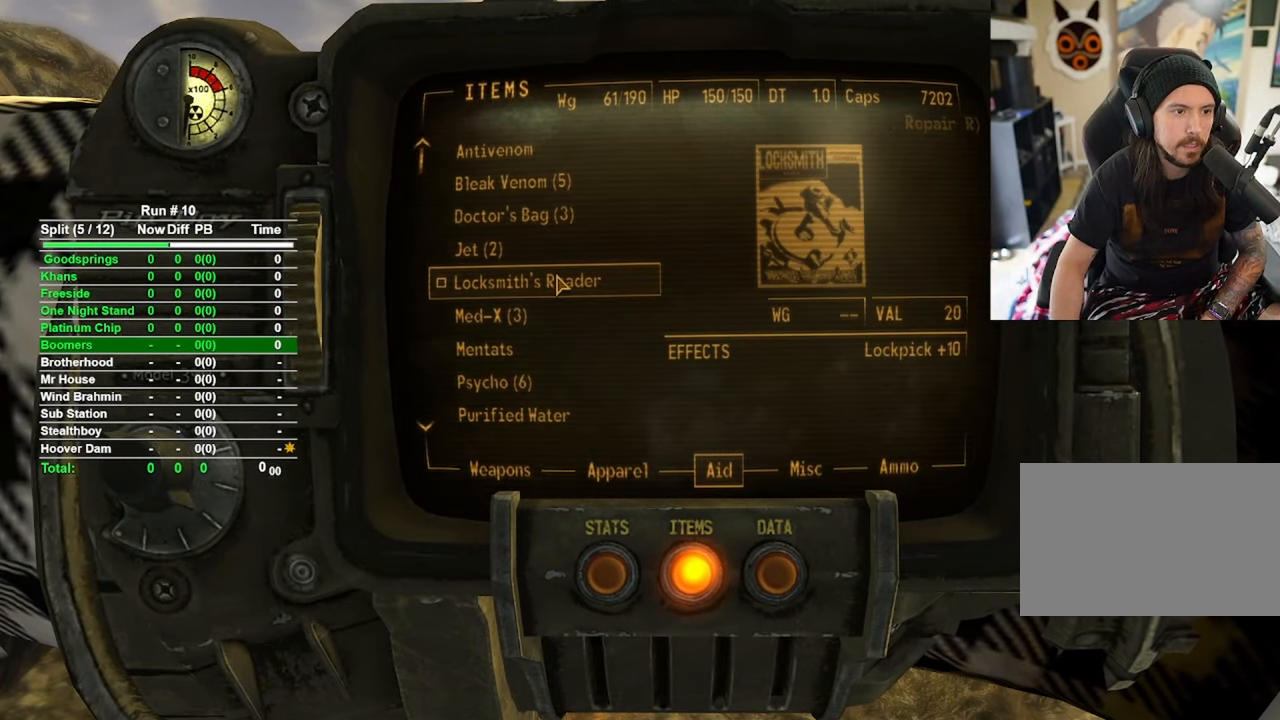
{"keys": [], "mouse": ["wheel"], "events": [[500, "mouse_wheel", "down"]]}
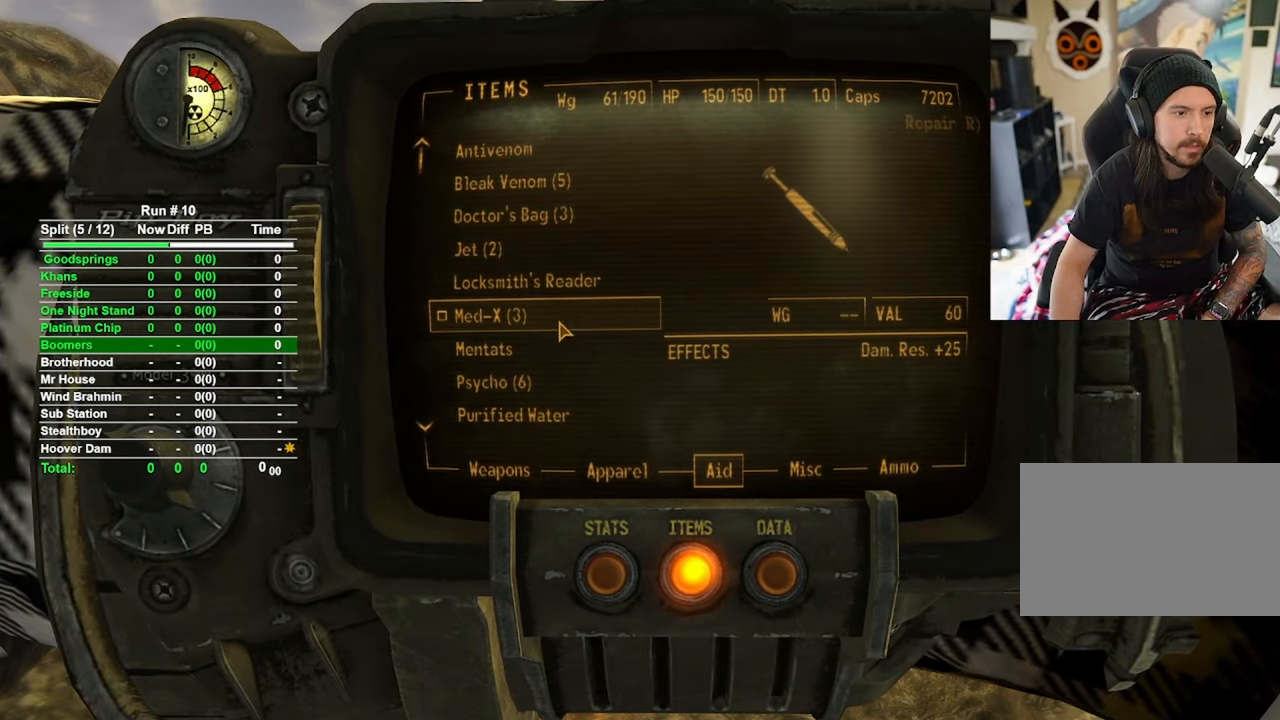
{"keys": [], "mouse": [], "events": [[84, "mouse_wheel", "up"]]}
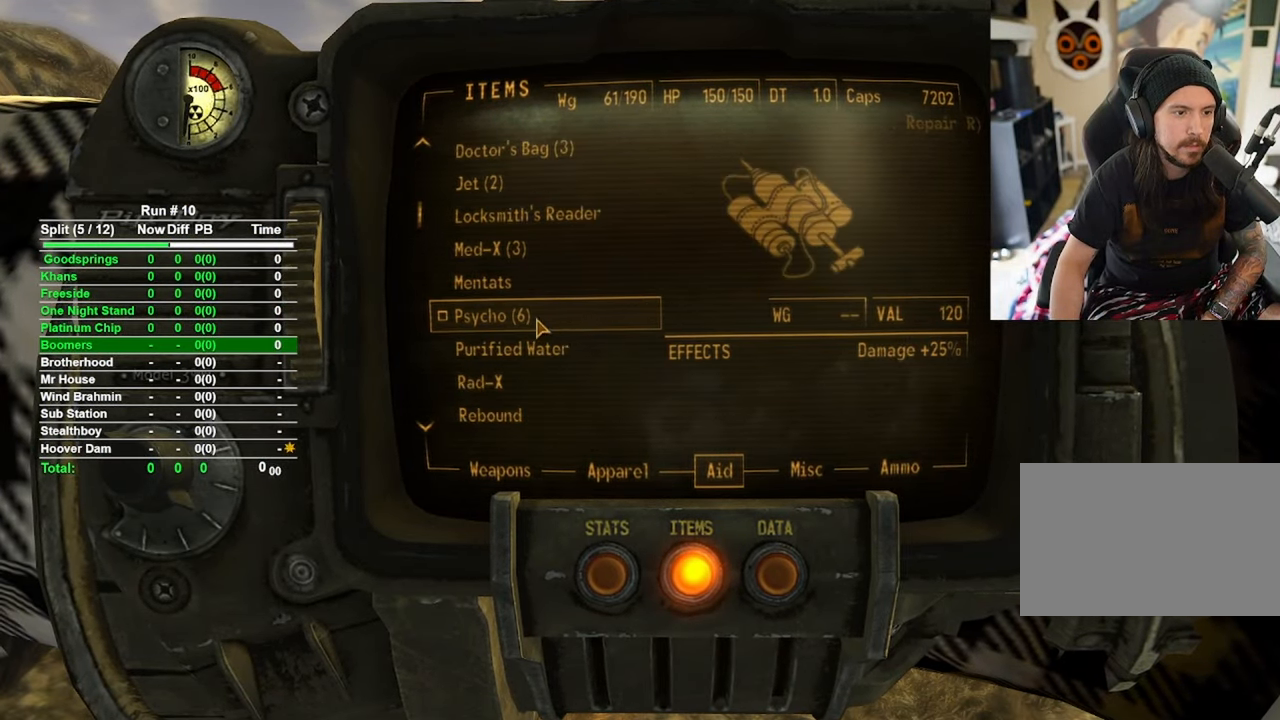
{"keys": [], "mouse": [], "events": []}
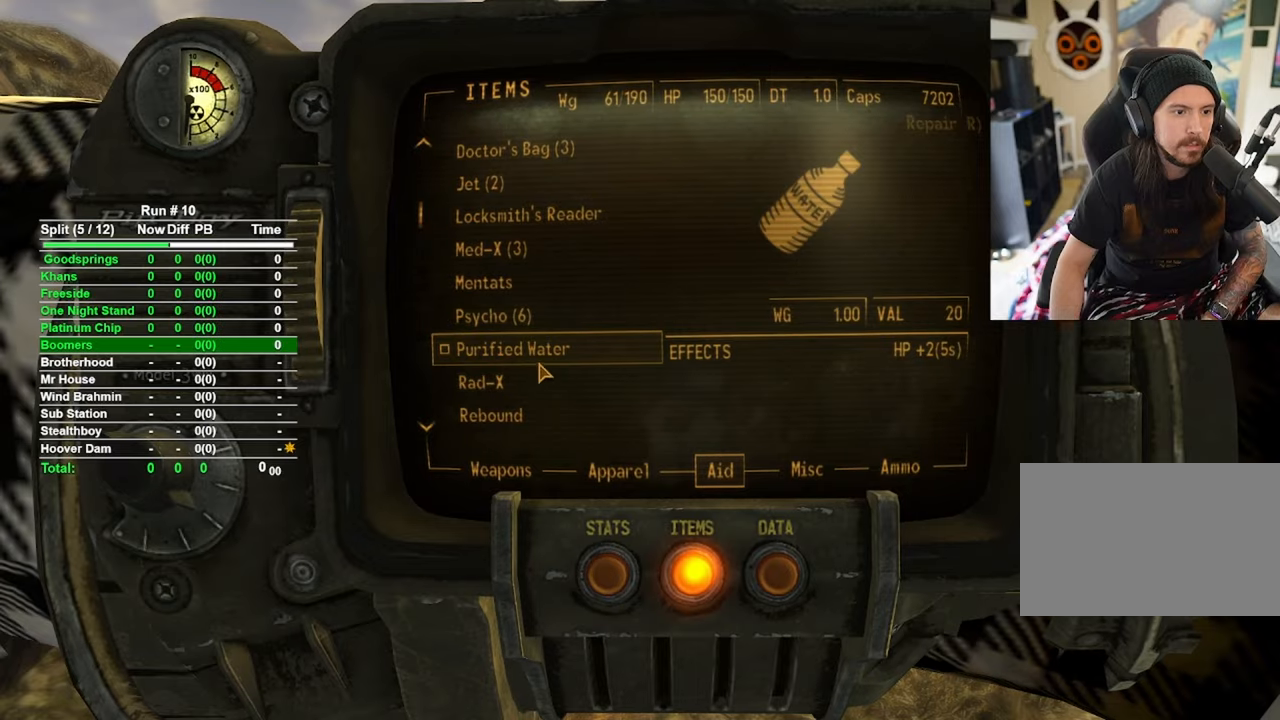
{"keys": [], "mouse": [], "events": [[67, "mouse_wheel", "down"], [117, "mouse_wheel", "up"], [167, "mouse_wheel", "down"], [217, "mouse_wheel", "up"]]}
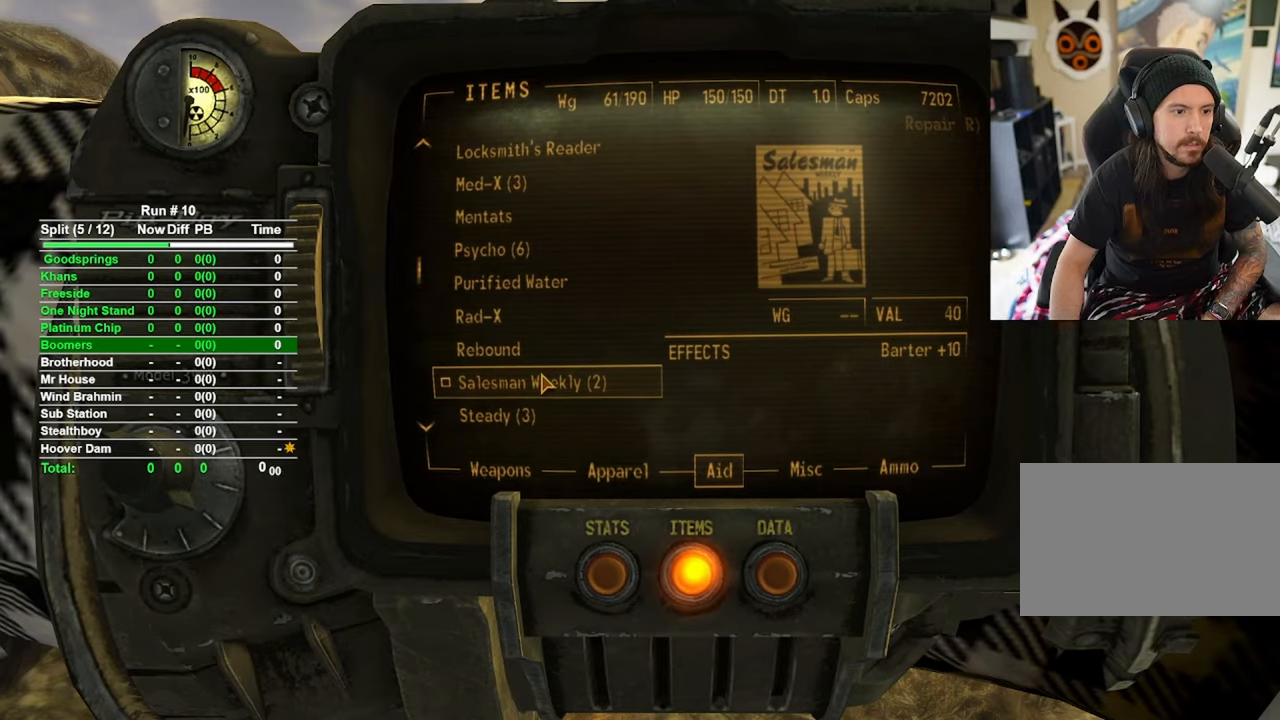
{"keys": [], "mouse": [], "events": [[84, "mouse_wheel", "down"], [217, "mouse_wheel", "up"]]}
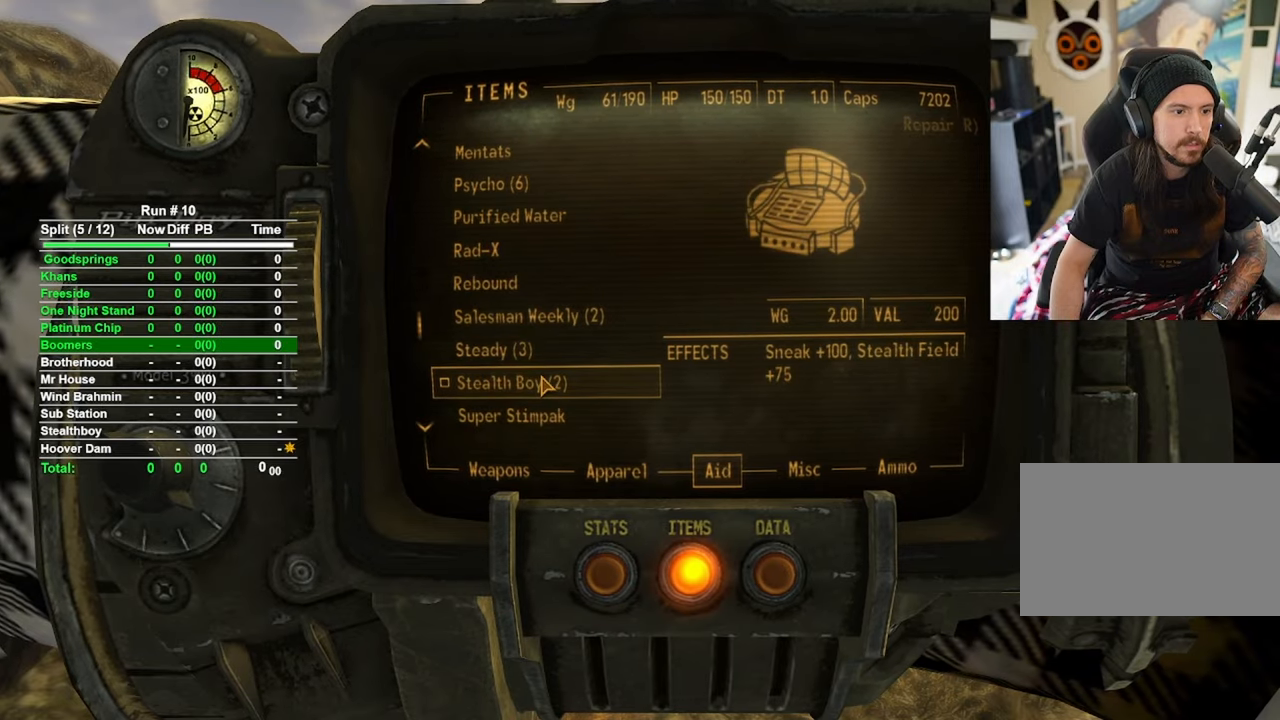
{"keys": [], "mouse": [], "events": [[100, "mouse_wheel", "down"], [200, "mouse_wheel", "up"]]}
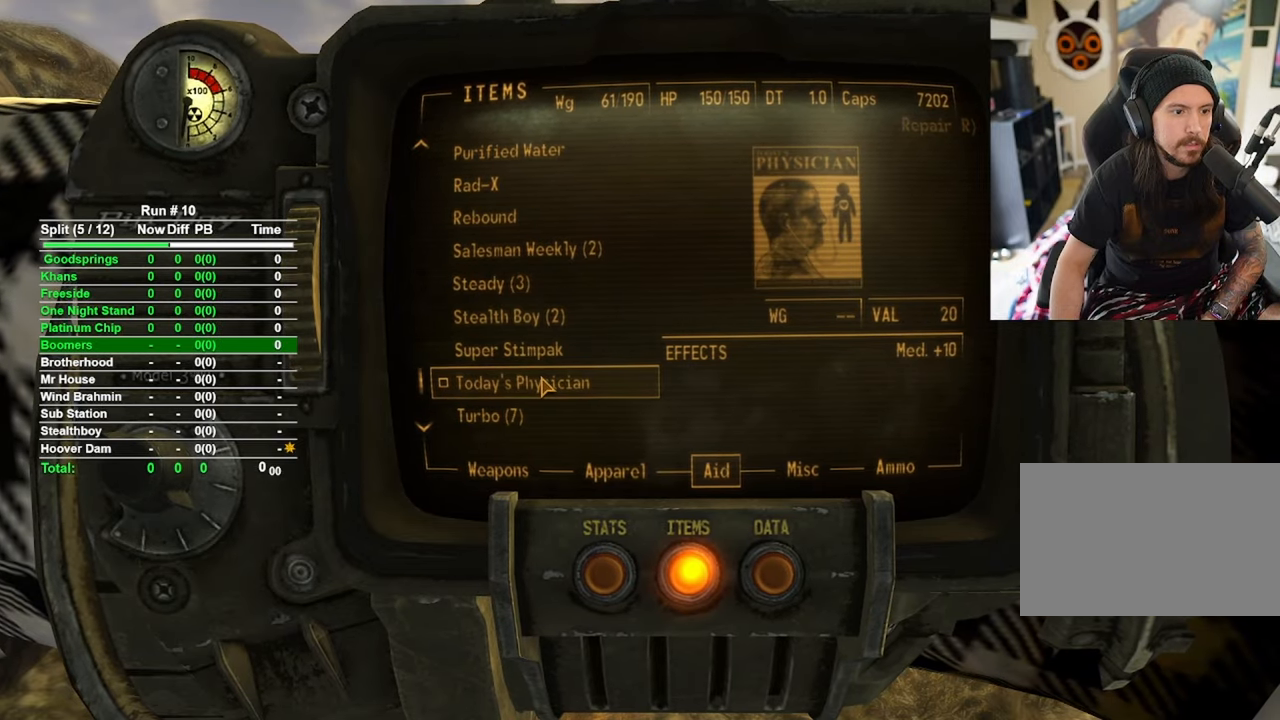
{"keys": [], "mouse": [], "events": []}
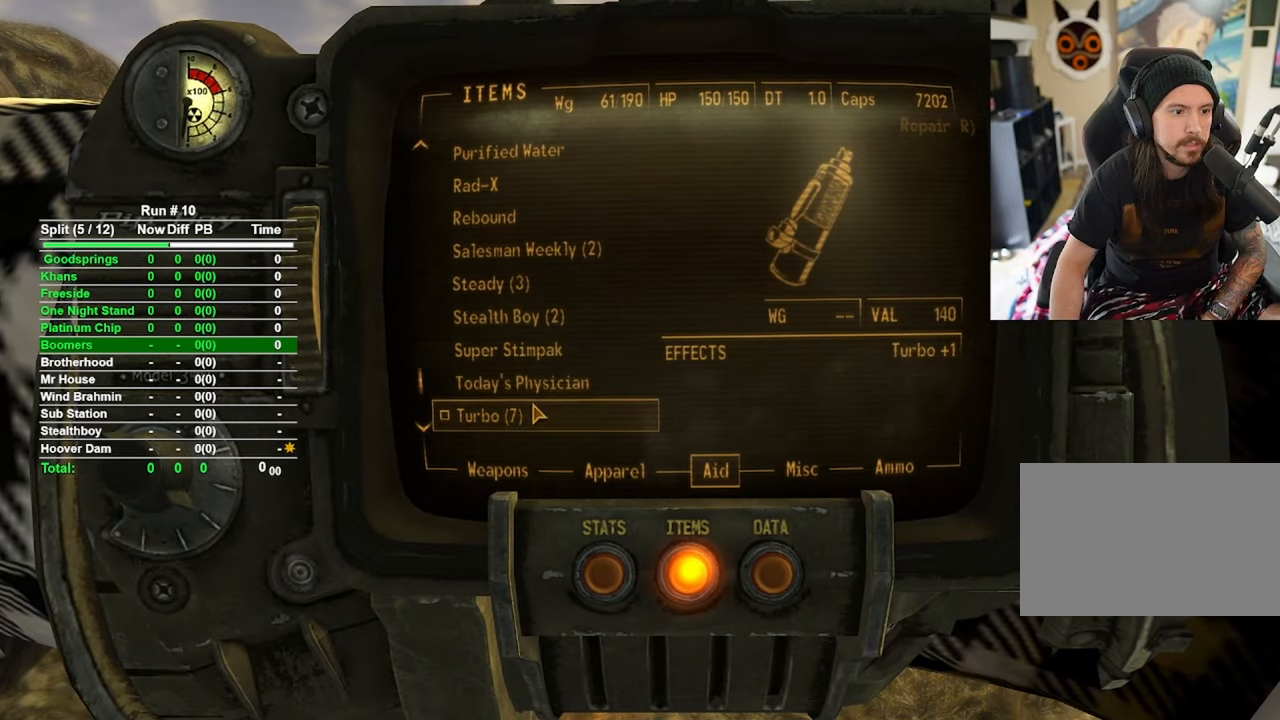
{"keys": [], "mouse": [], "events": [[234, "mouse_left", "down"], [267, "mouse_left", "up"]]}
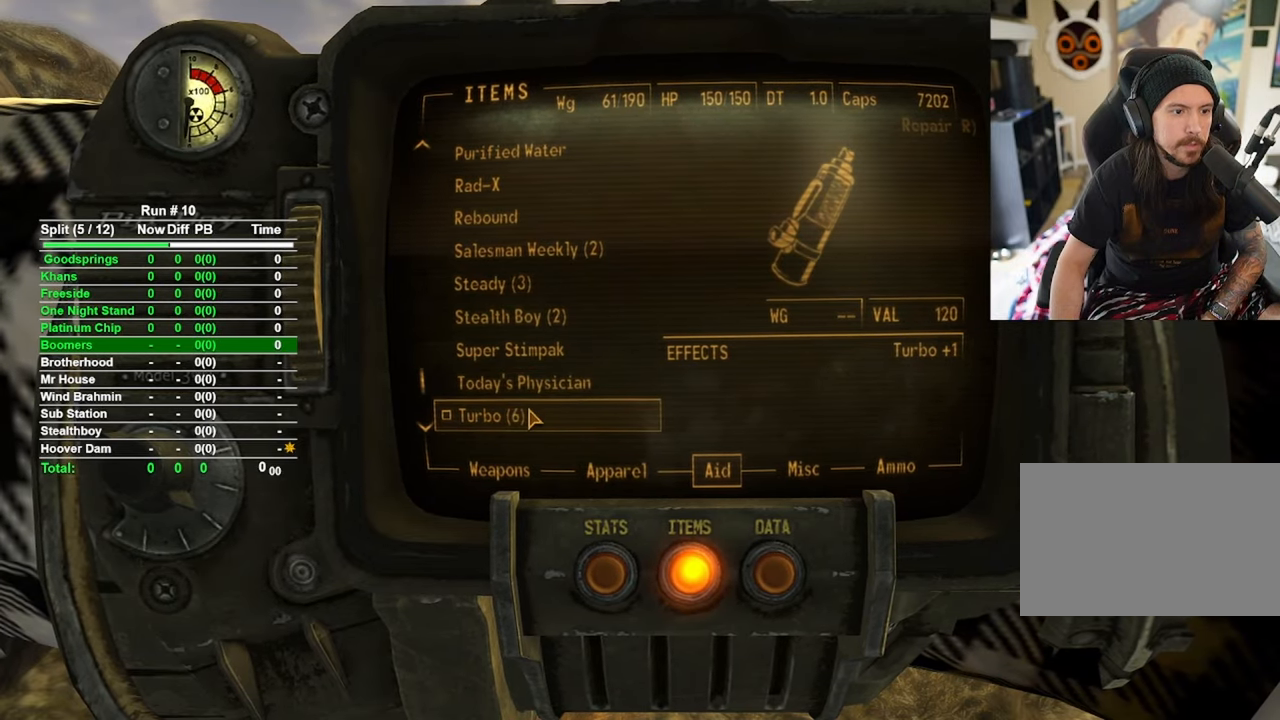
{"keys": ["w"], "mouse": [], "events": [[284, "tab", "down"], [384, "tab", "up"], [434, "w", "down"]]}
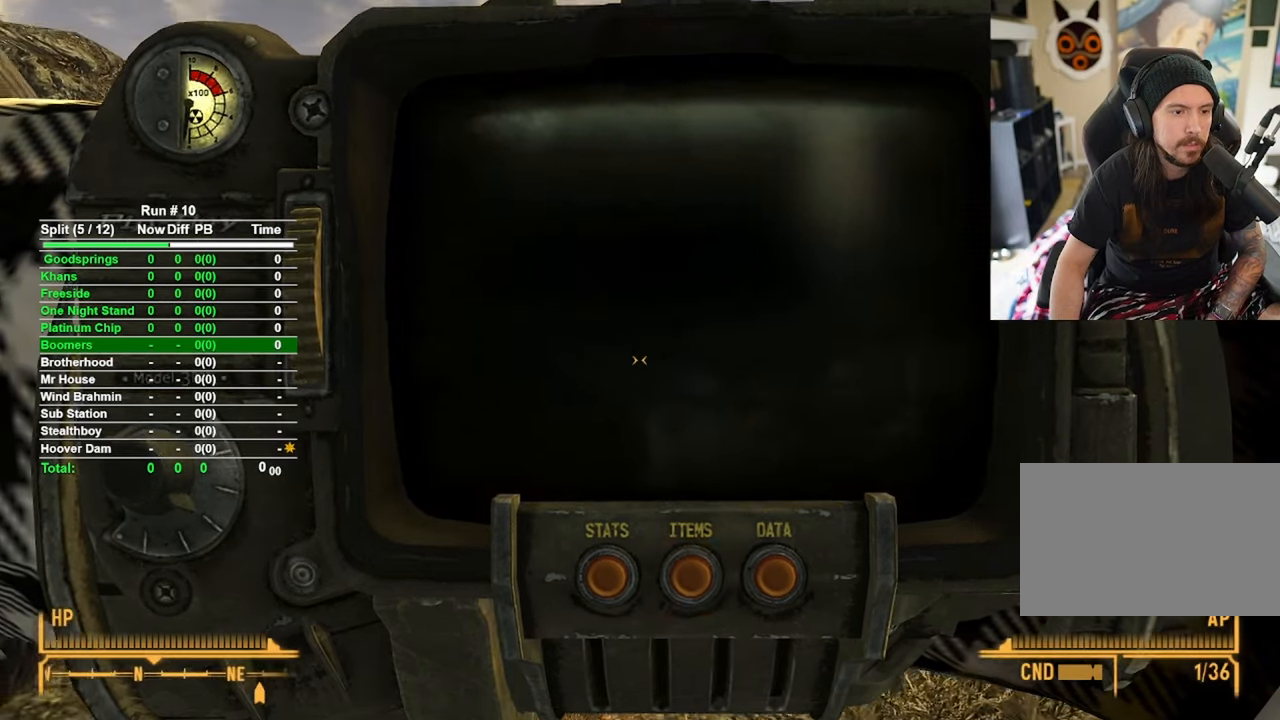
{"keys": ["w"], "mouse": [], "events": []}
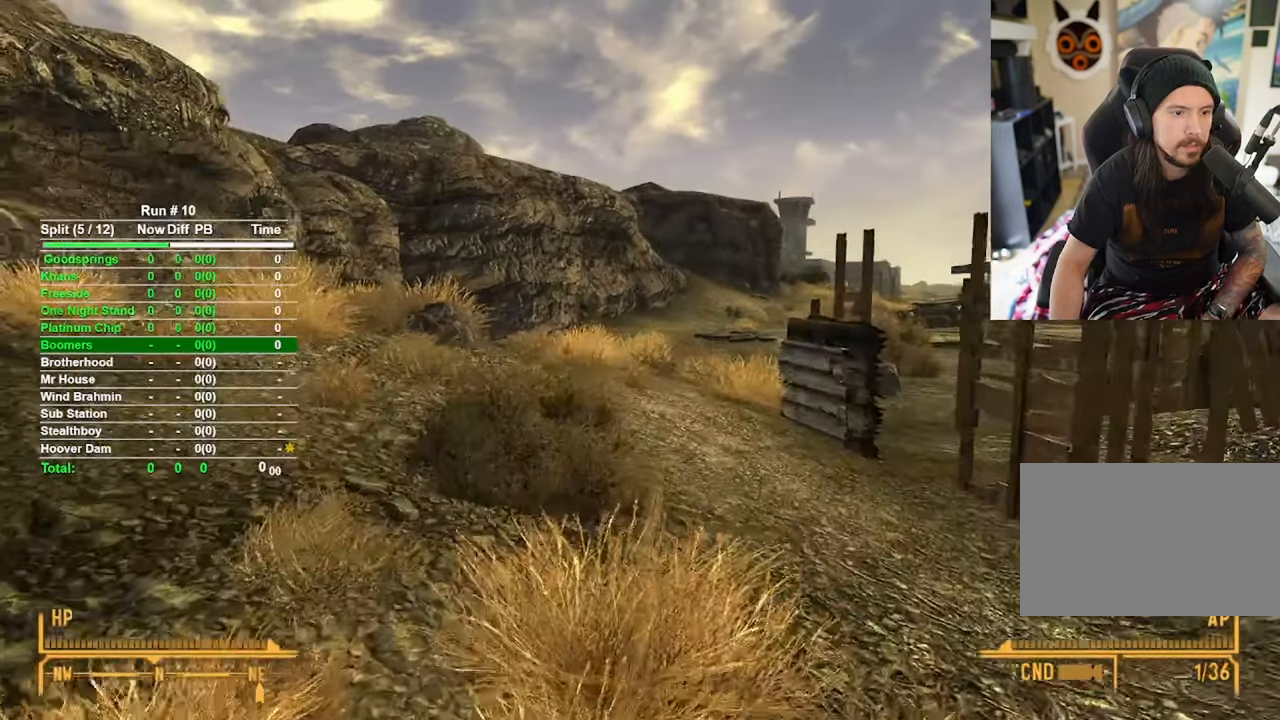
{"keys": ["w"], "mouse": [], "events": []}
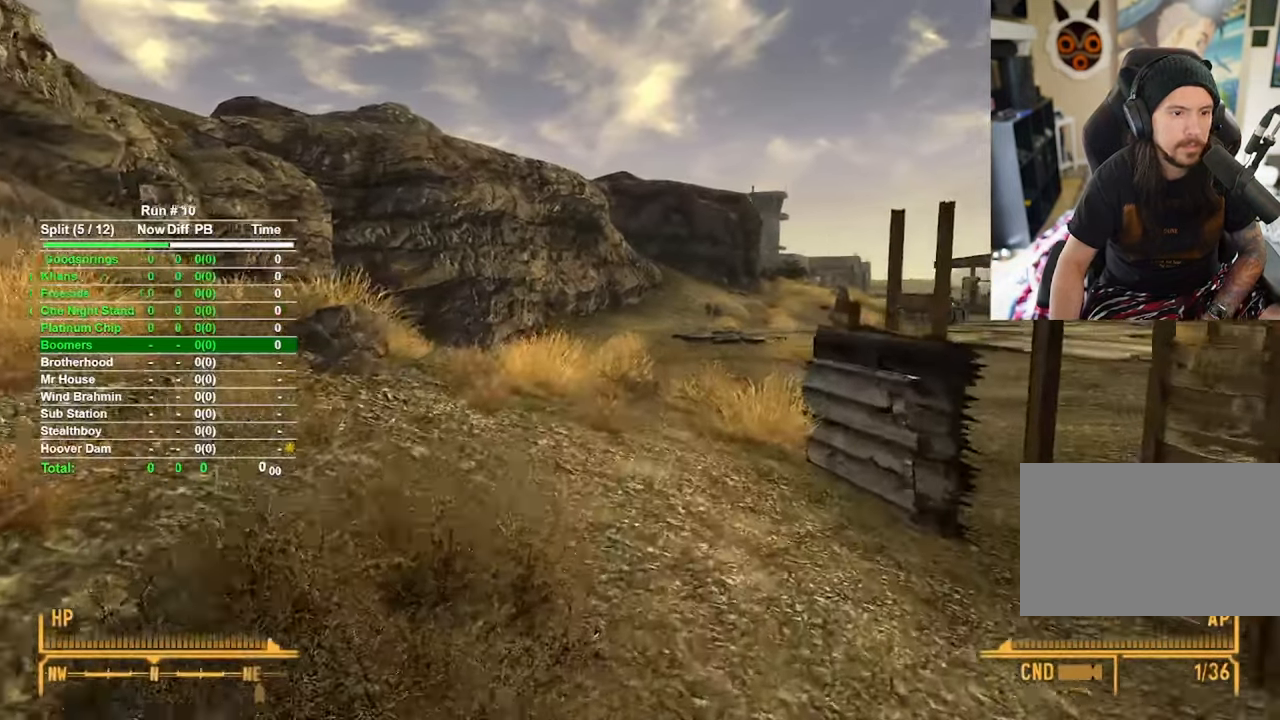
{"keys": ["w"], "mouse": [], "events": []}